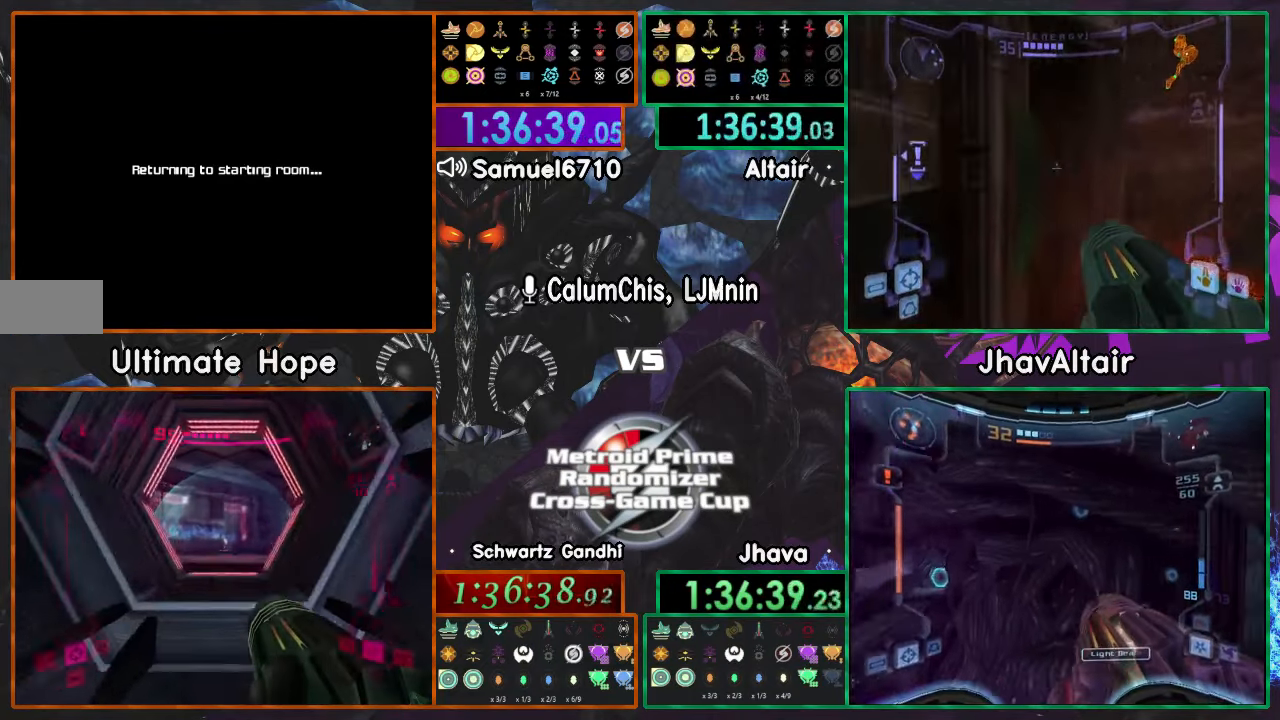
Gameplay with a controller (Nintendo layout); each line is a JSON object with the inputs held at the frame after it. "events" lists button and stick changes between this image and that frame as [ms after this image, input, new state], when the widget could be followed in between. Not read: B L3 R1 R3 START Y Z.
{"buttons": [], "left_stick": "center", "right_stick": "center", "events": []}
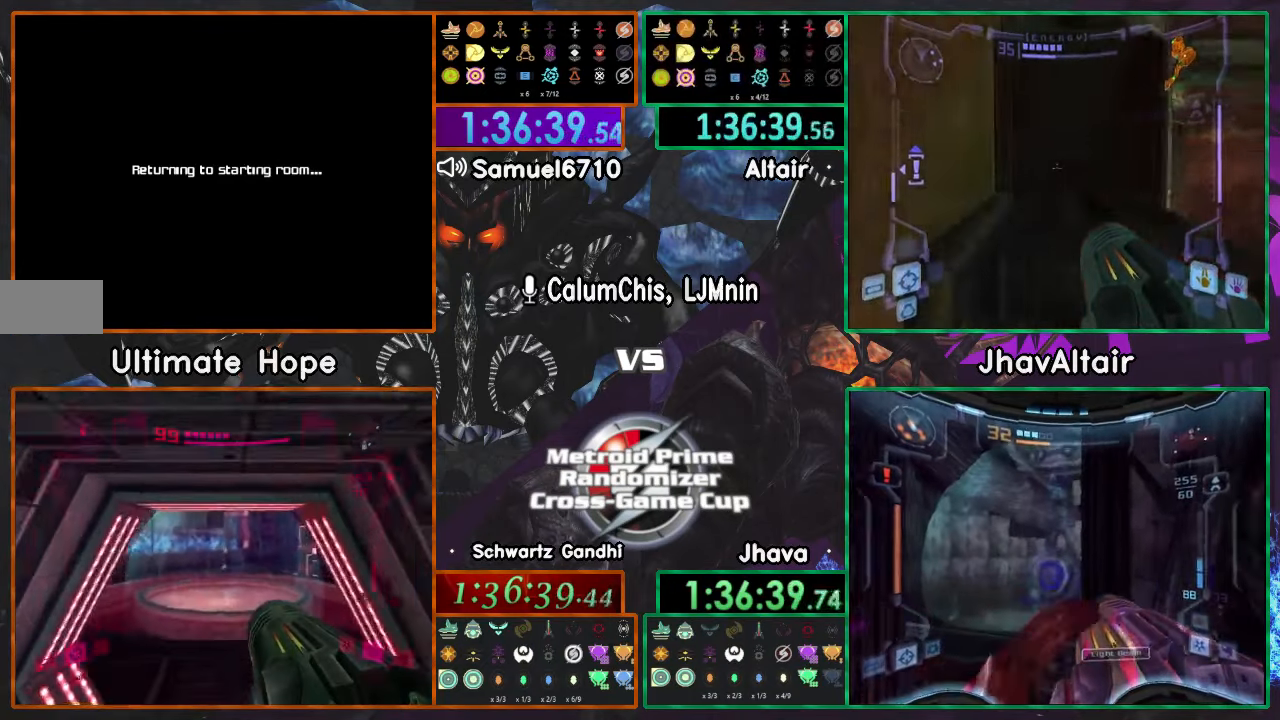
{"buttons": [], "left_stick": "center", "right_stick": "center", "events": []}
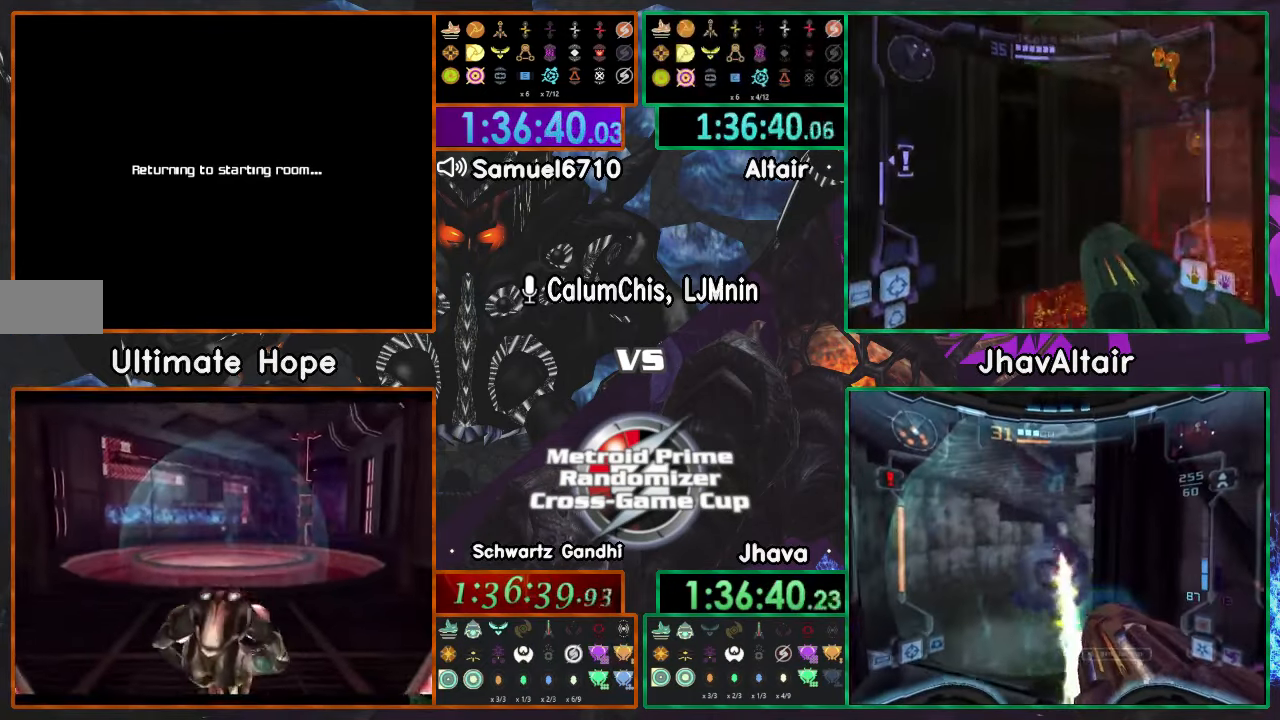
{"buttons": [], "left_stick": "center", "right_stick": "center", "events": []}
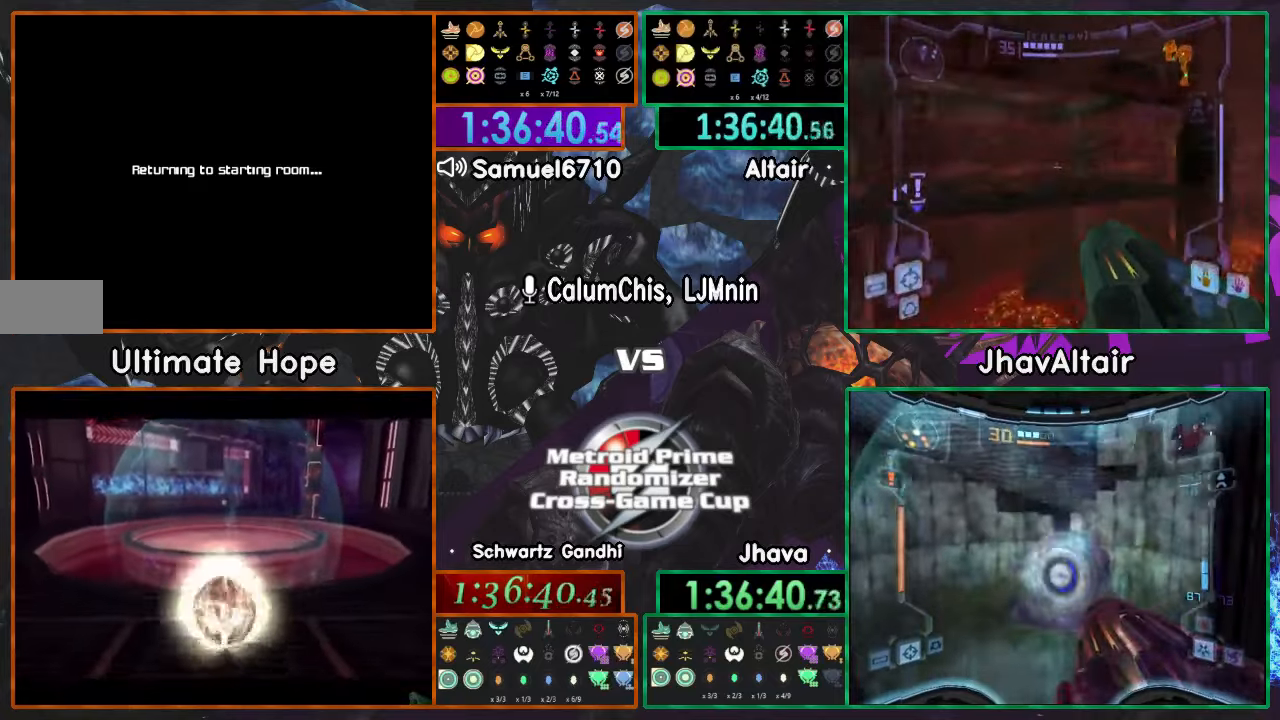
{"buttons": [], "left_stick": "center", "right_stick": "center", "events": []}
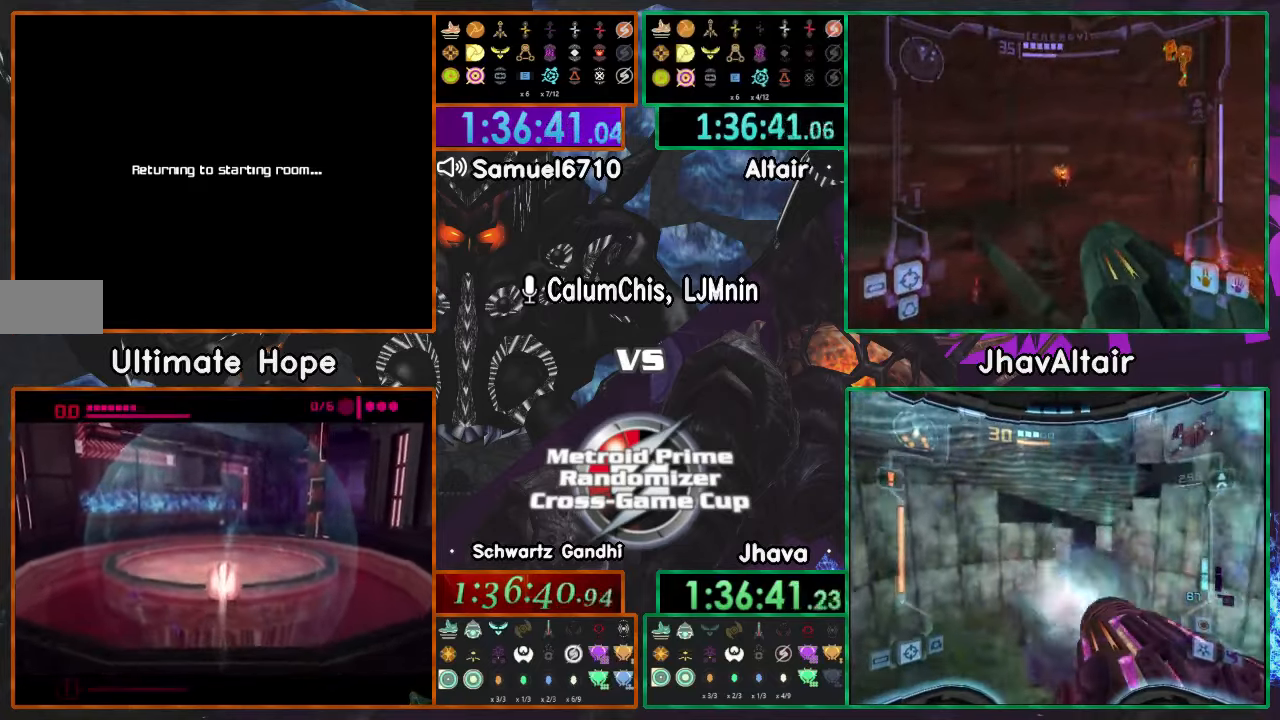
{"buttons": [], "left_stick": "center", "right_stick": "center", "events": []}
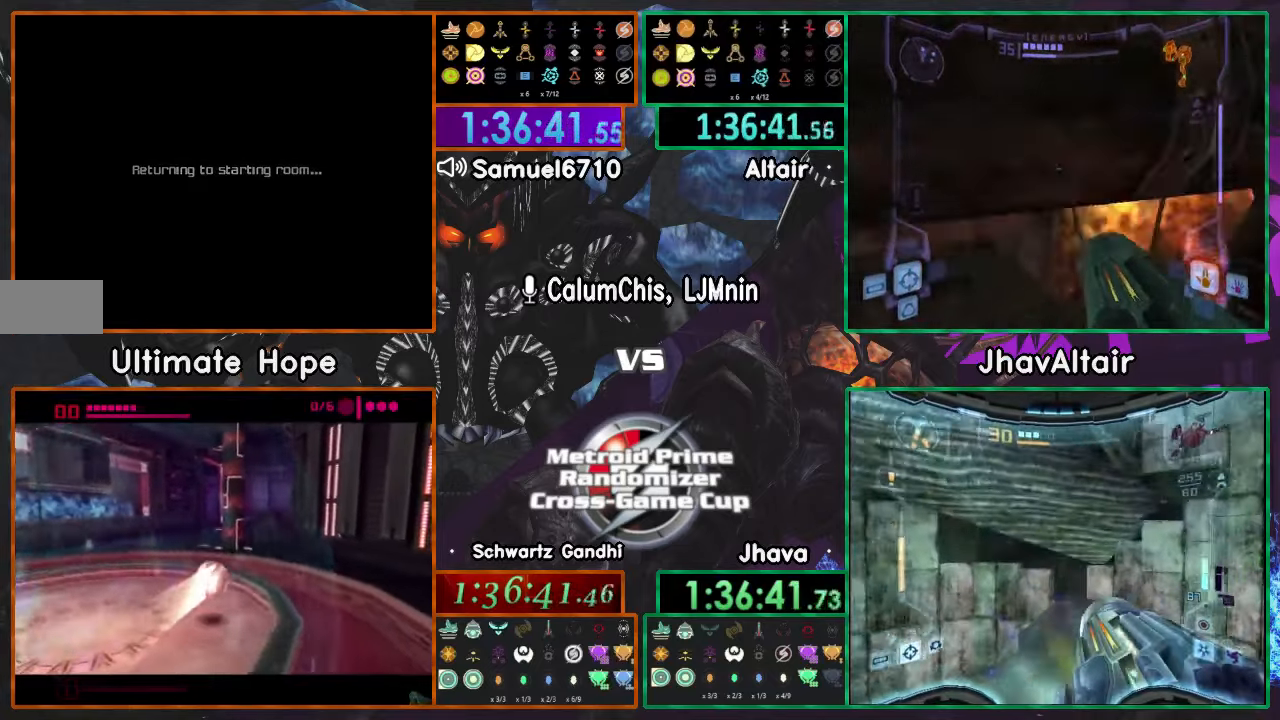
{"buttons": [], "left_stick": "center", "right_stick": "center", "events": []}
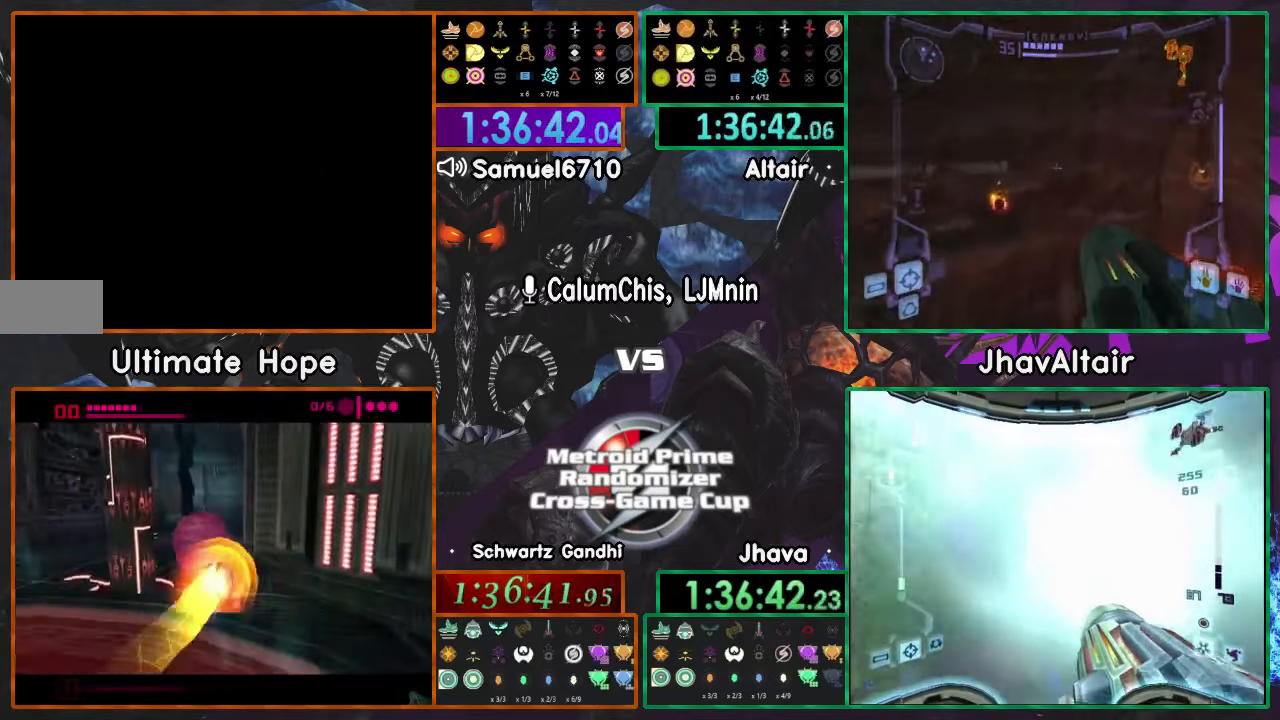
{"buttons": [], "left_stick": "center", "right_stick": "center", "events": []}
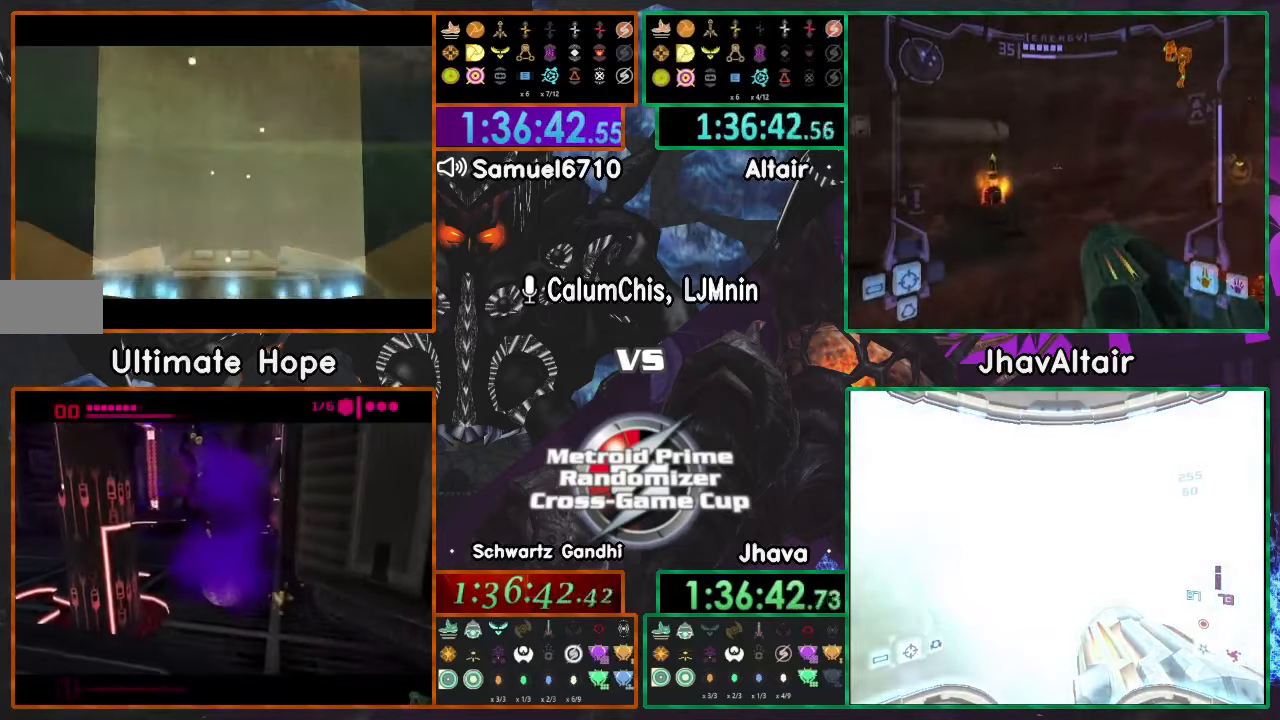
{"buttons": [], "left_stick": "center", "right_stick": "center", "events": []}
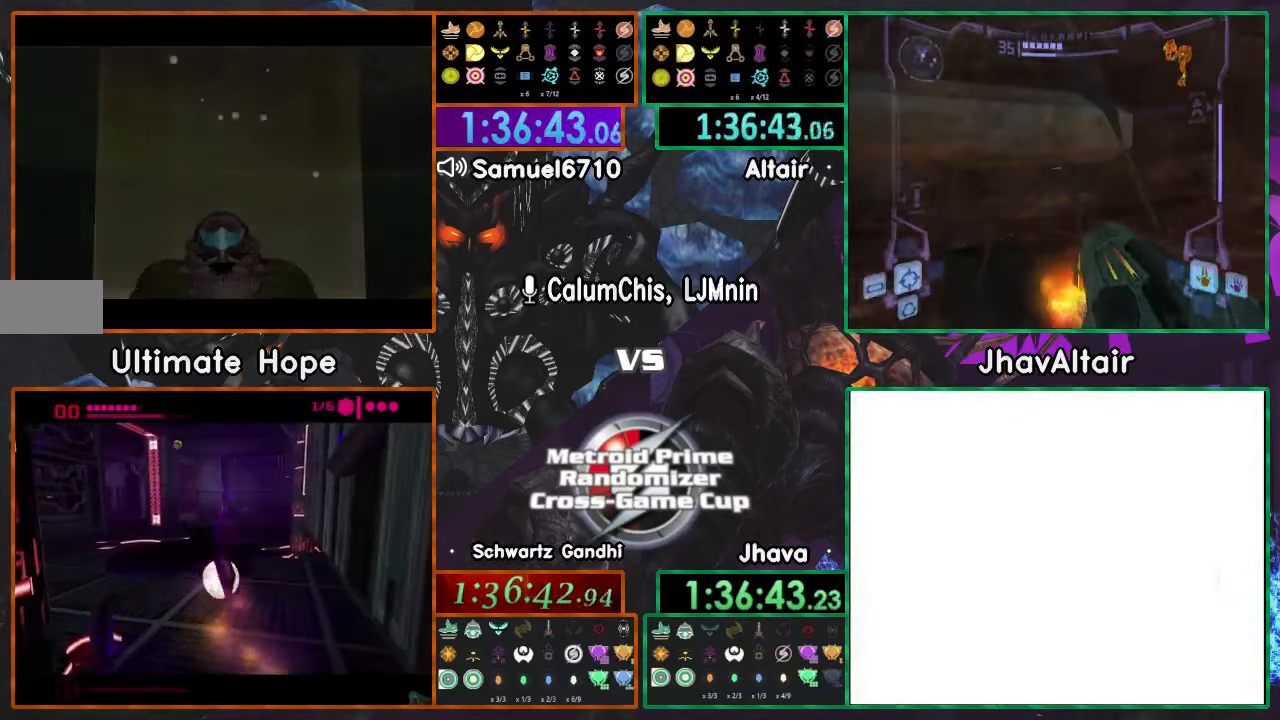
{"buttons": [], "left_stick": "center", "right_stick": "center", "events": []}
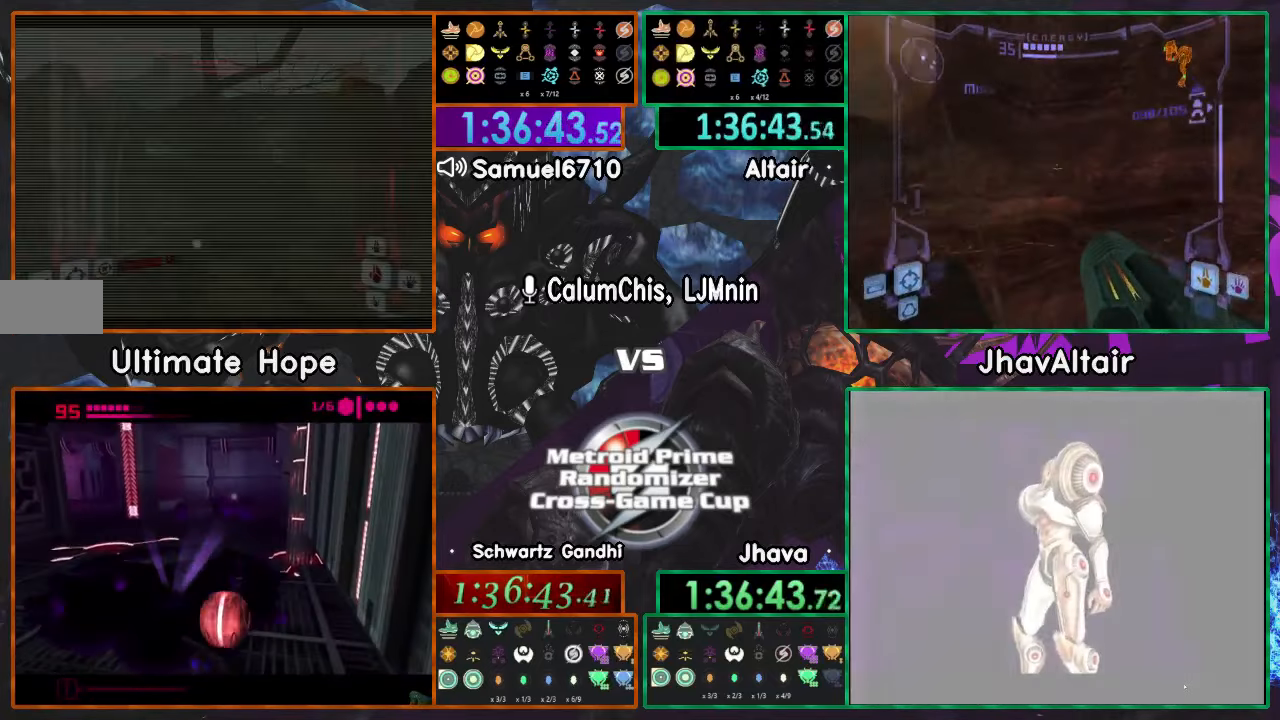
{"buttons": [], "left_stick": "up", "right_stick": "center"}
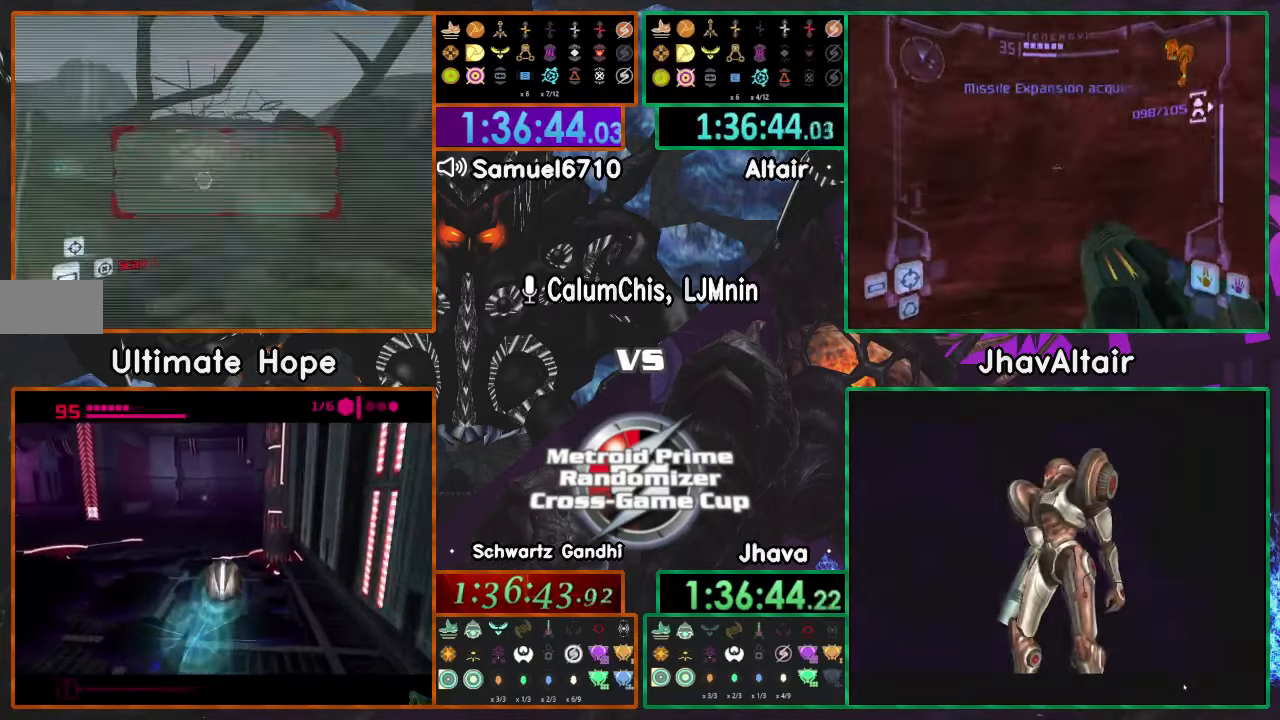
{"buttons": [], "left_stick": "center", "right_stick": "center", "events": [[217, "left_stick", "center"]]}
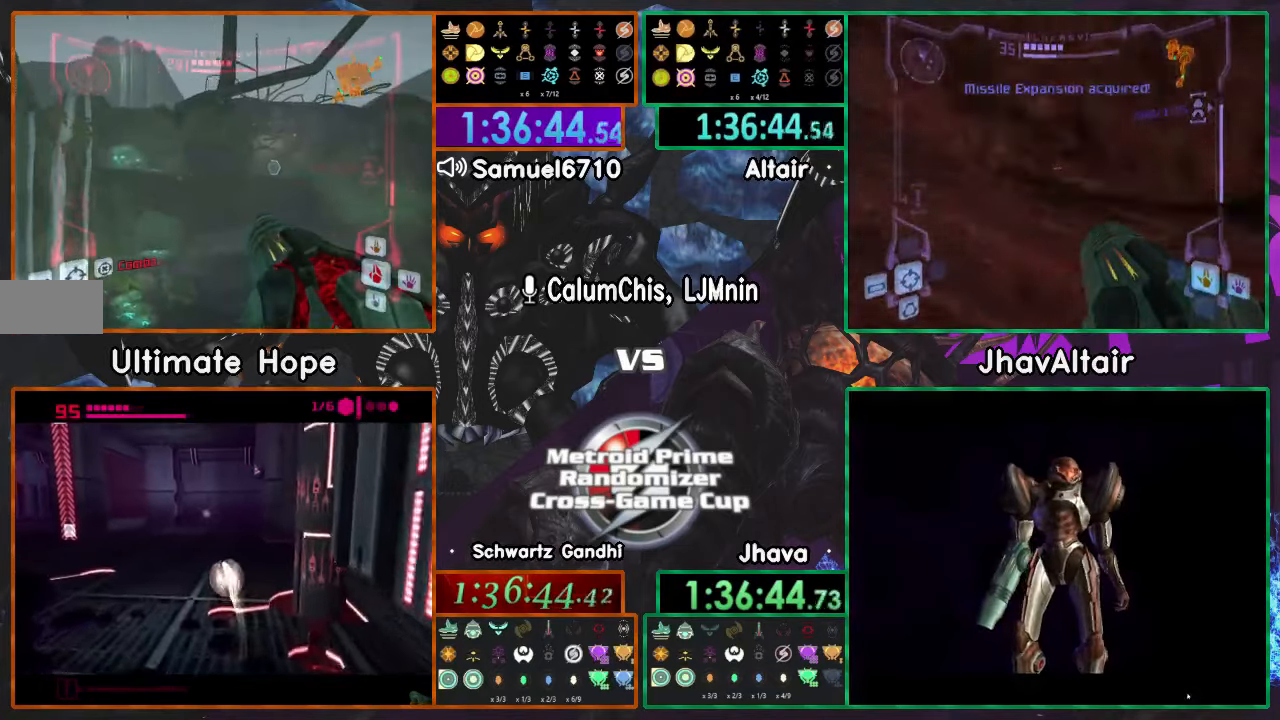
{"buttons": [], "left_stick": "down", "right_stick": "center", "events": [[300, "left_stick", "down"]]}
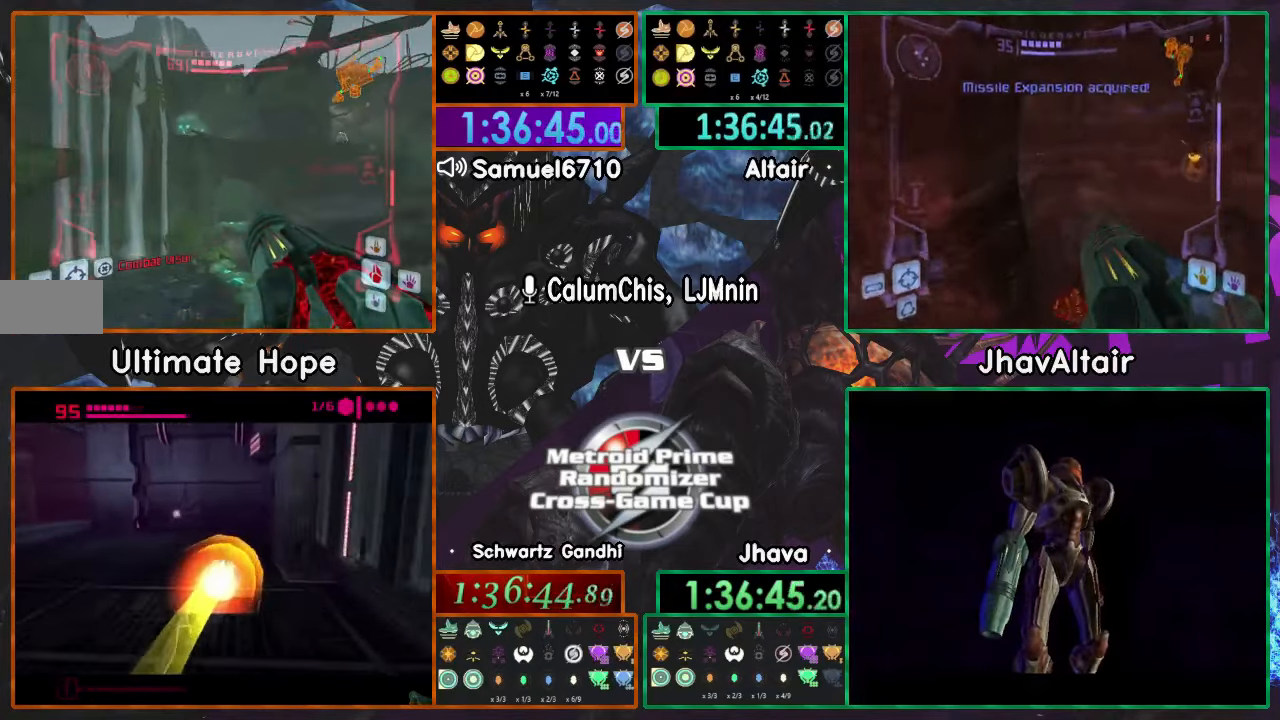
{"buttons": [], "left_stick": "down-left", "right_stick": "center", "events": [[100, "left_stick", "down-left"]]}
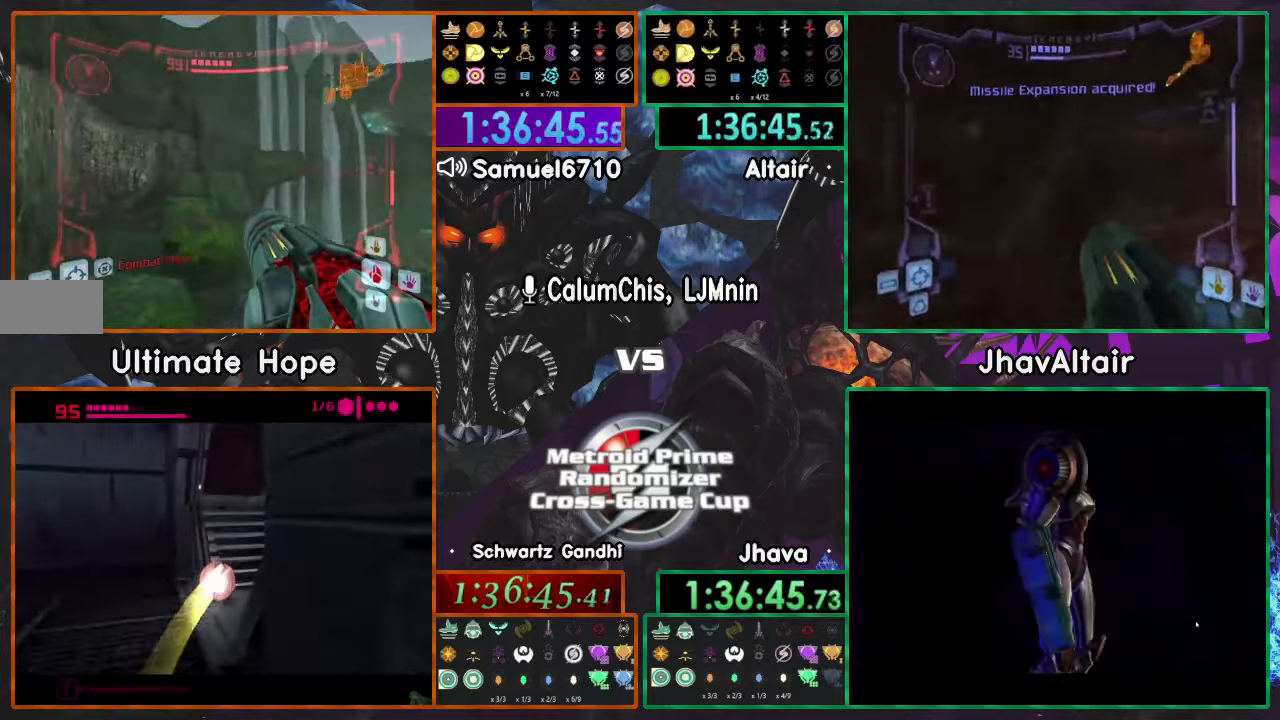
{"buttons": [], "left_stick": "down-left", "right_stick": "center", "events": []}
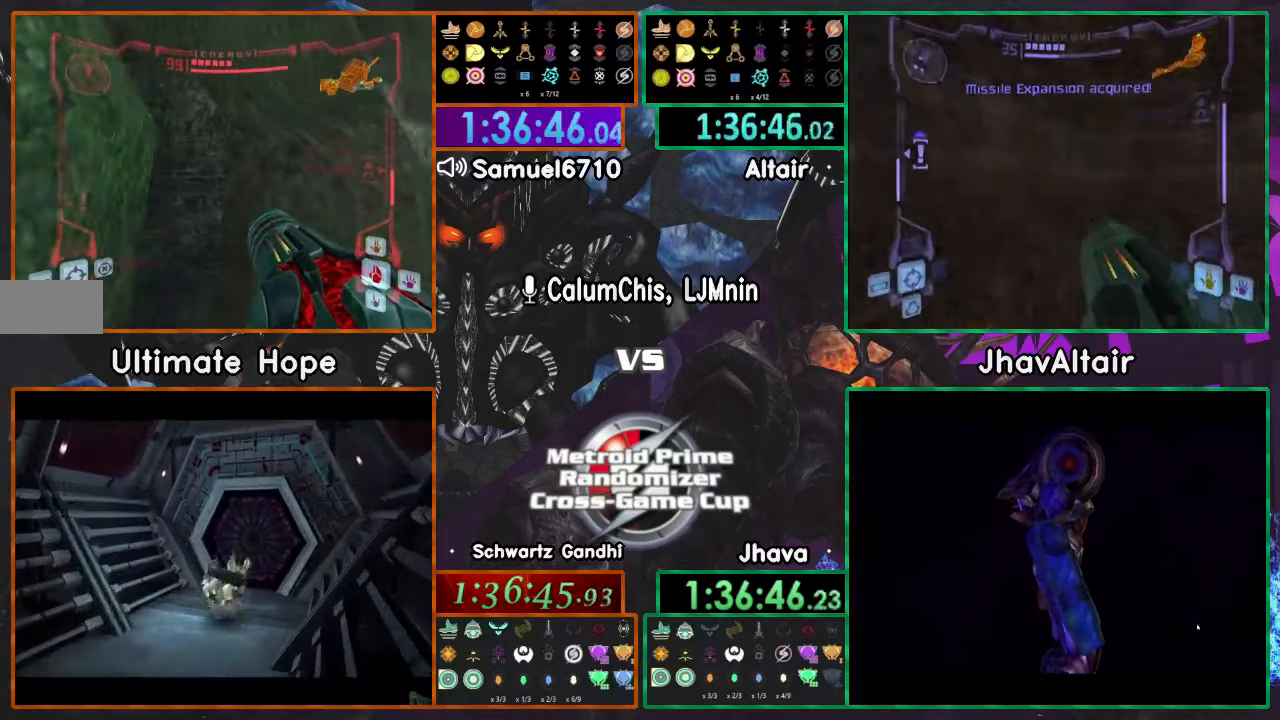
{"buttons": [], "left_stick": "left", "right_stick": "center", "events": [[201, "left_stick", "left"]]}
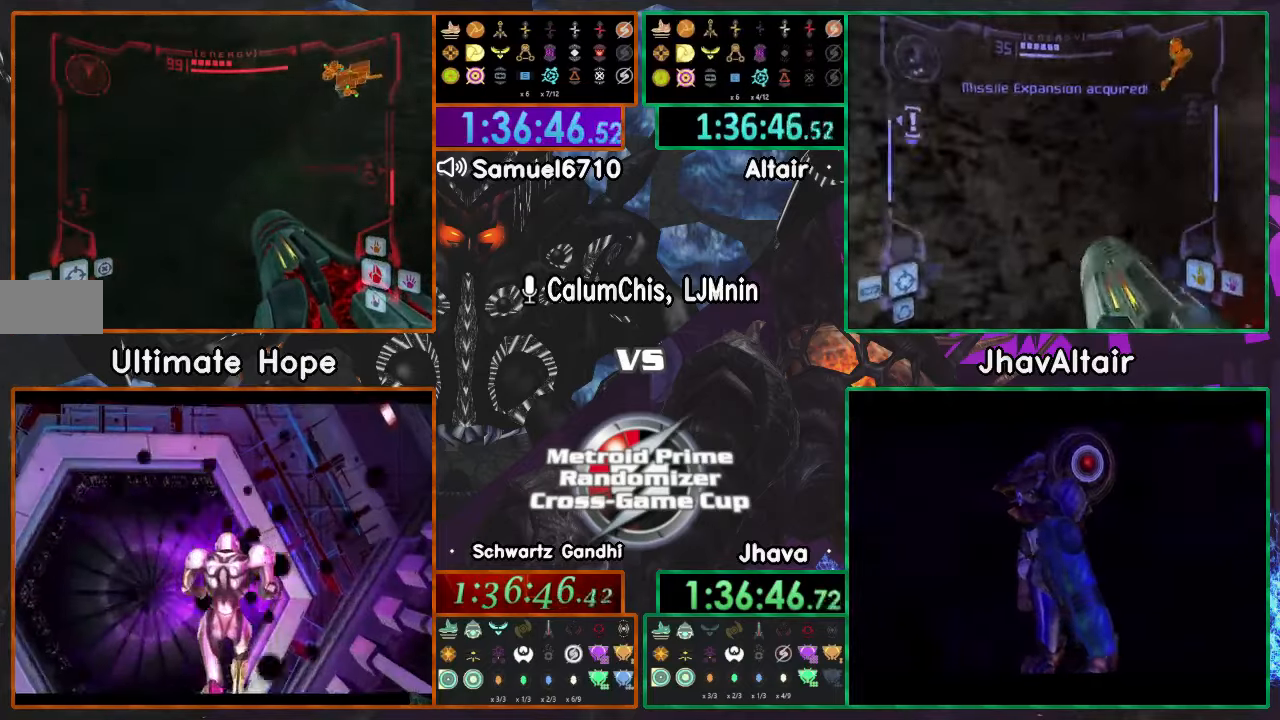
{"buttons": ["L1"], "left_stick": "up-left", "right_stick": "center", "events": [[317, "L1", "down"], [317, "left_stick", "up-left"]]}